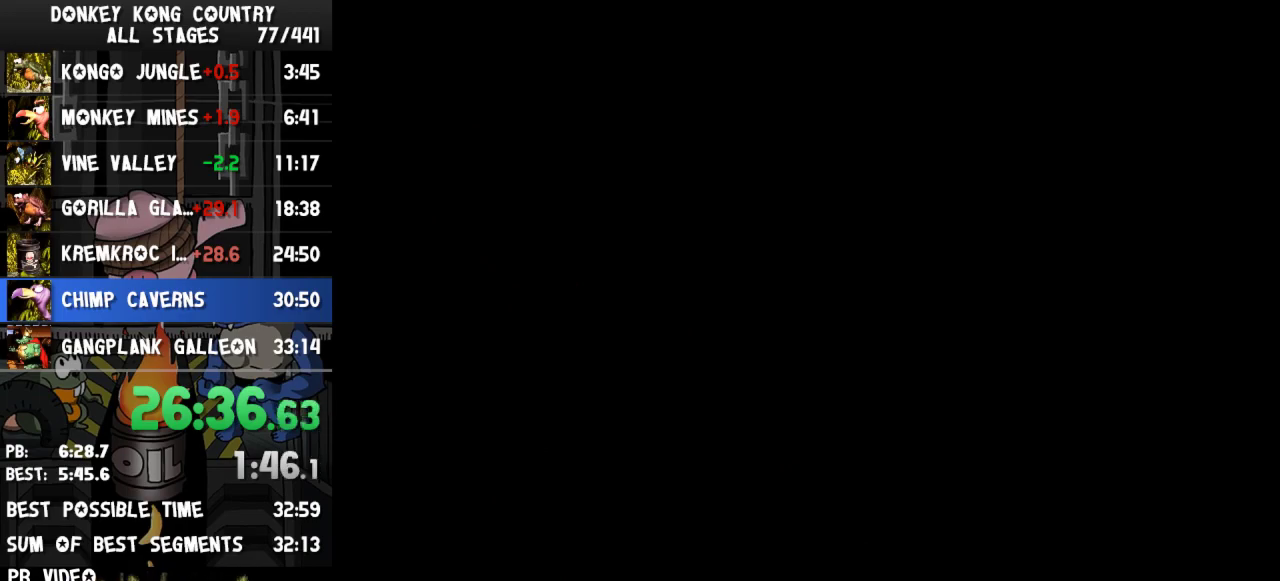
Gameplay with a controller (Nintendo layout); each line is a JSON object with the inputs held at the frame after it. "events" lists button and stick changes between this image and that frame as [ms after this image, input, new state], when the widget could be followed in between. Not read: L3 R3.
{"buttons": ["DPAD_RIGHT"], "events": [[467, "DPAD_RIGHT", "down"]]}
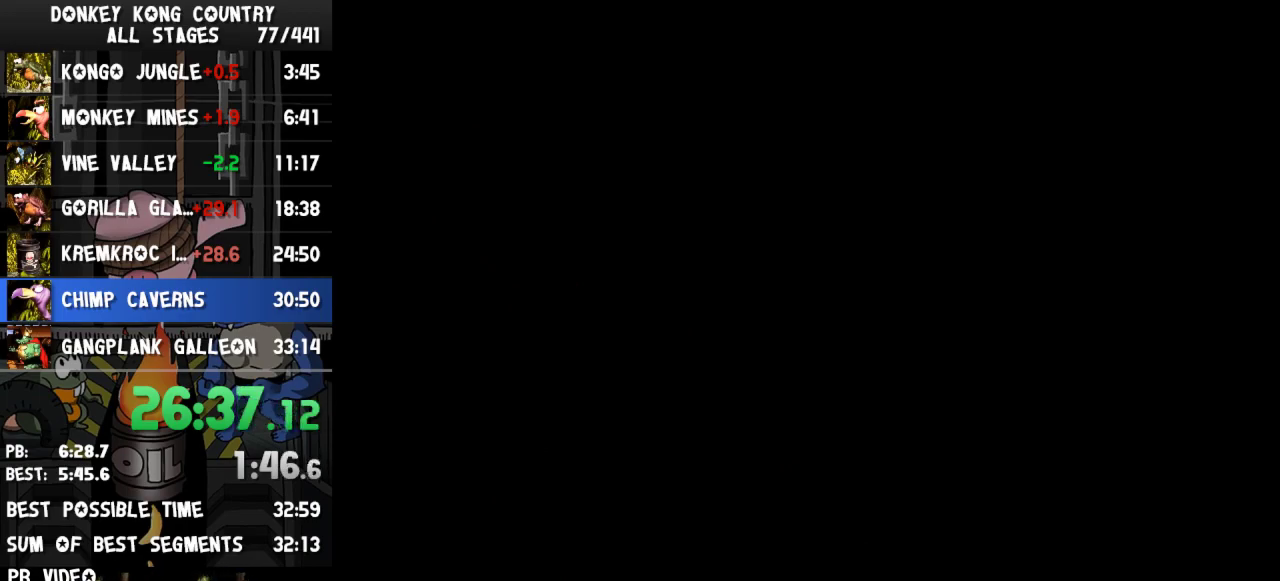
{"buttons": ["Y", "DPAD_RIGHT"], "events": [[67, "Y", "down"]]}
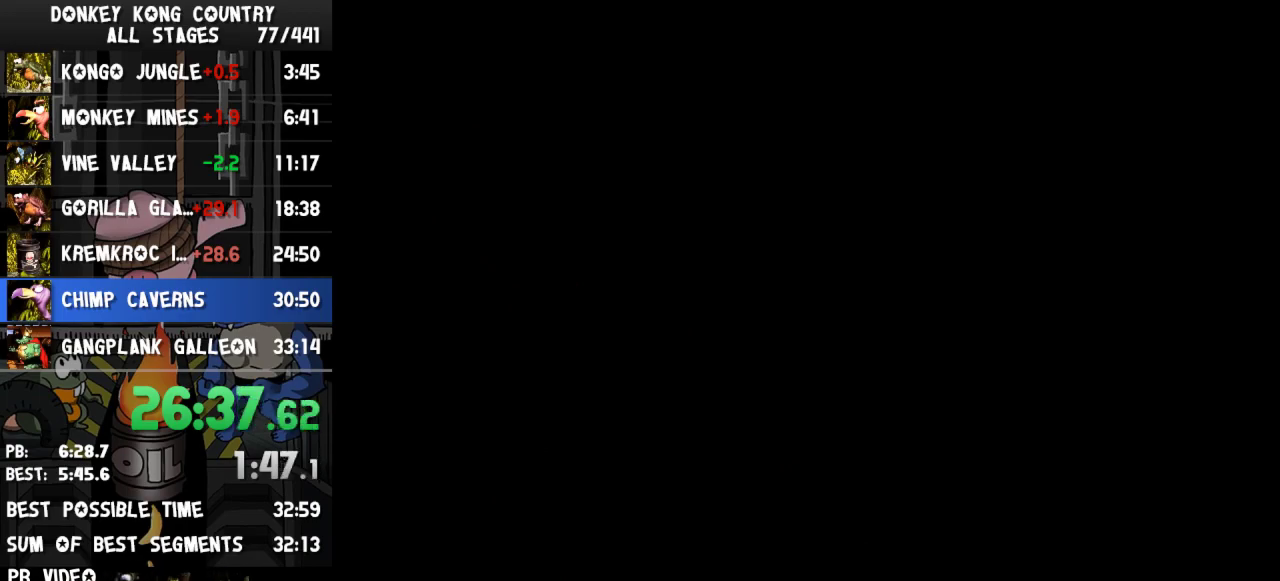
{"buttons": ["Y", "DPAD_RIGHT"], "events": []}
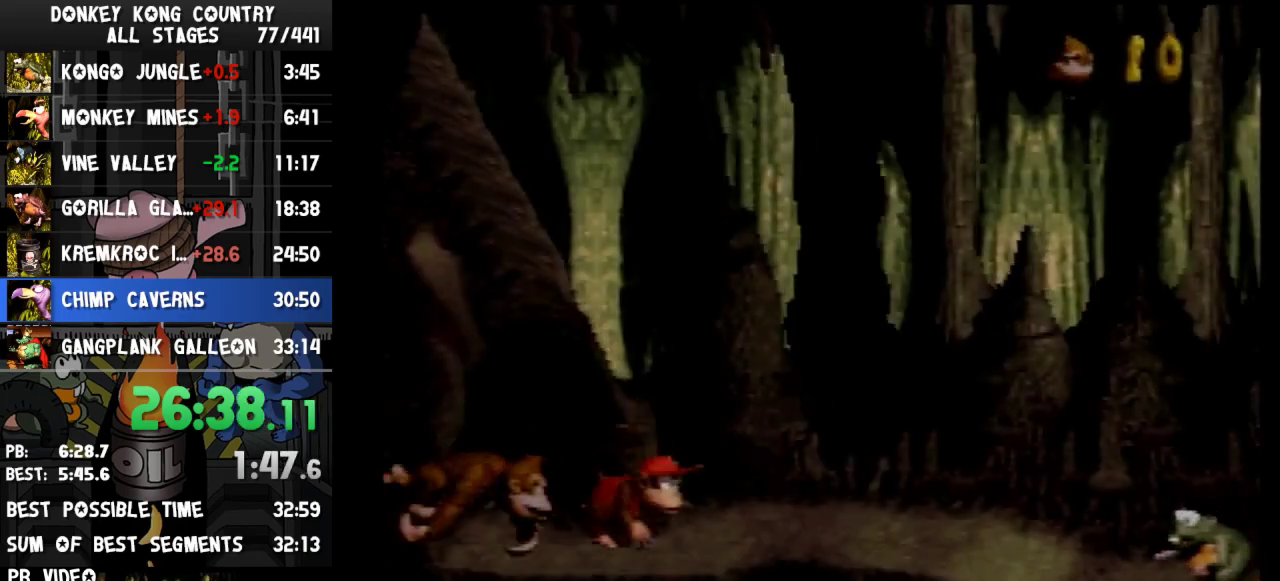
{"buttons": ["Y", "DPAD_RIGHT"], "events": []}
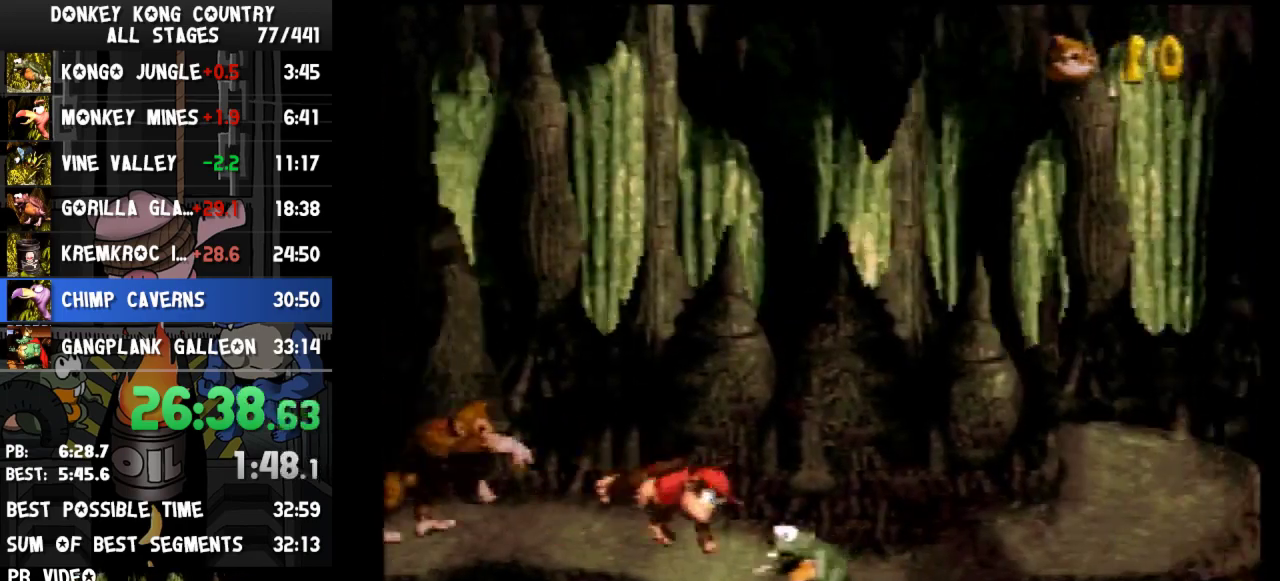
{"buttons": ["Y", "DPAD_RIGHT"], "events": [[33, "Y", "up"], [367, "Y", "down"]]}
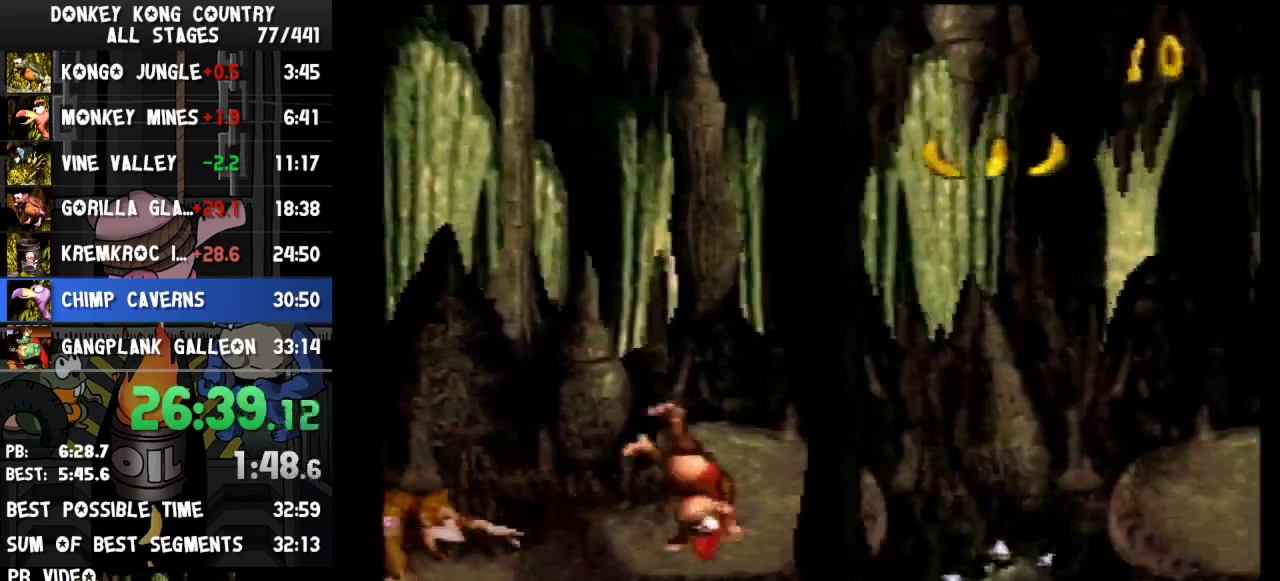
{"buttons": ["B", "Y", "DPAD_RIGHT"], "events": [[267, "B", "down"]]}
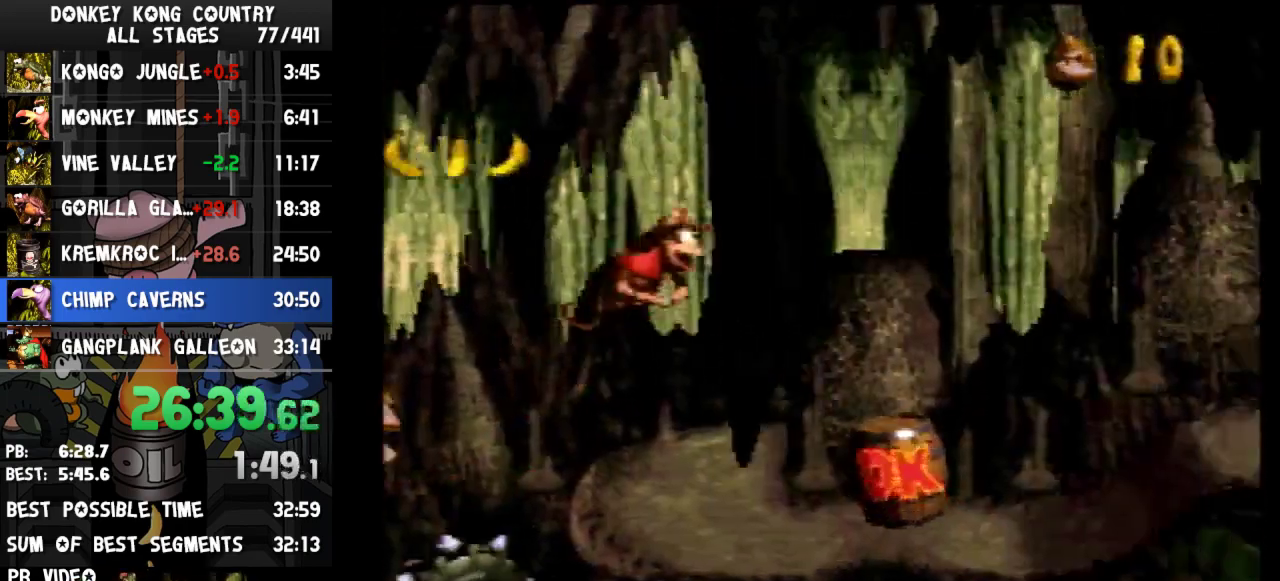
{"buttons": ["Y", "DPAD_RIGHT"], "events": [[233, "B", "up"]]}
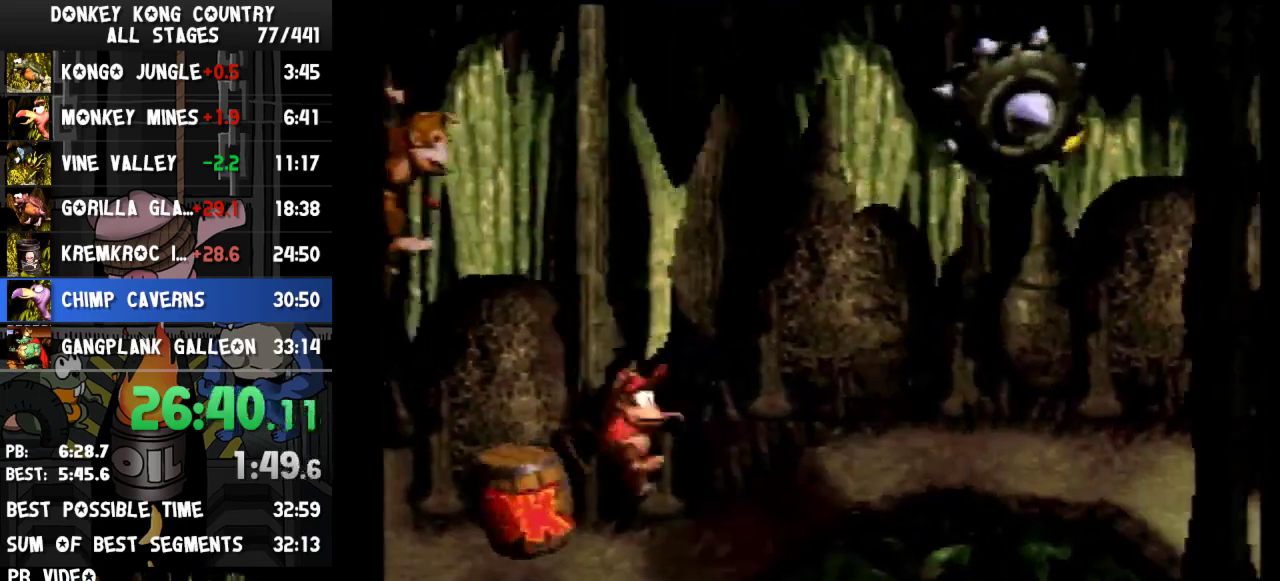
{"buttons": ["Y", "DPAD_RIGHT"], "events": [[200, "Y", "up"], [267, "Y", "down"]]}
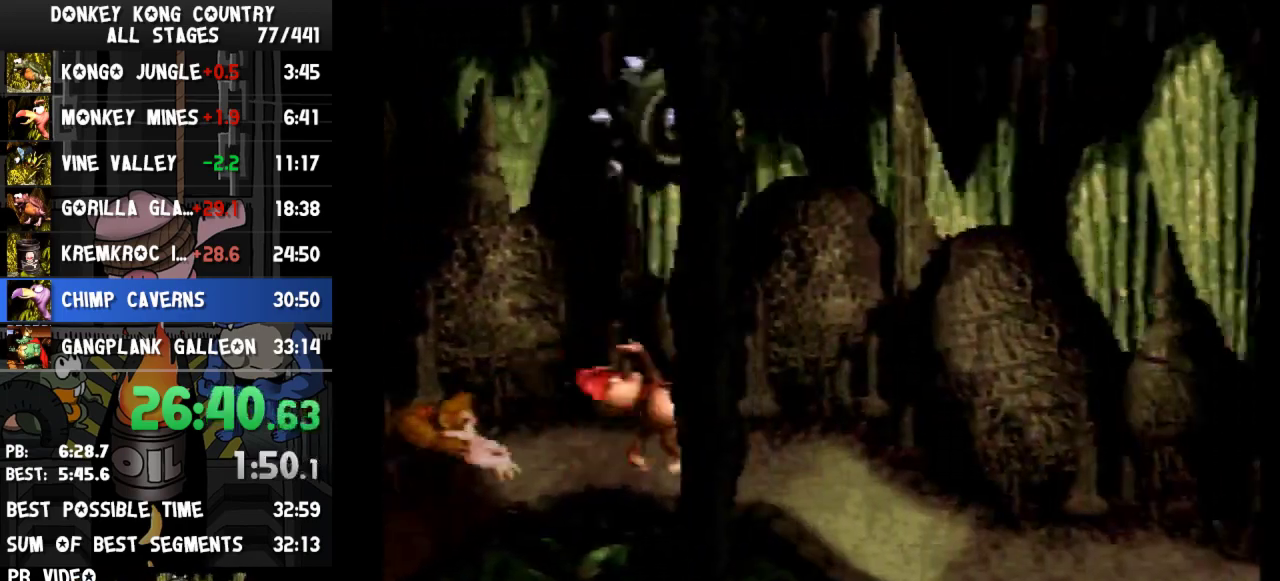
{"buttons": ["Y", "DPAD_RIGHT"], "events": [[67, "B", "down"], [133, "B", "up"], [367, "DPAD_RIGHT", "up"], [467, "DPAD_RIGHT", "down"]]}
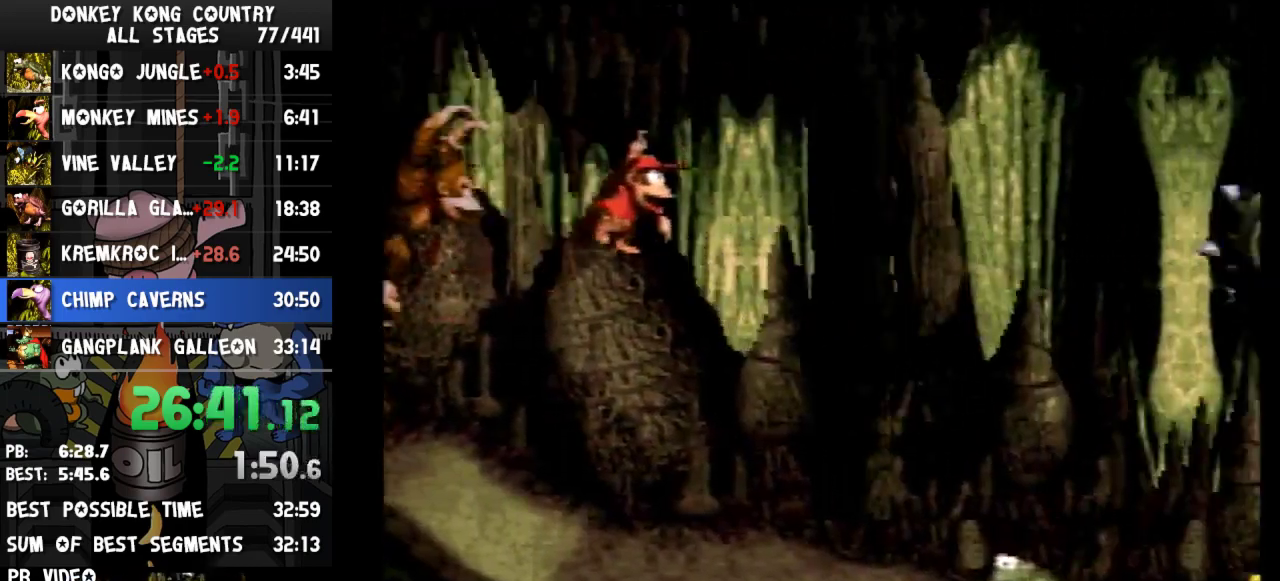
{"buttons": ["Y", "DPAD_RIGHT"], "events": [[167, "Y", "up"], [267, "Y", "down"]]}
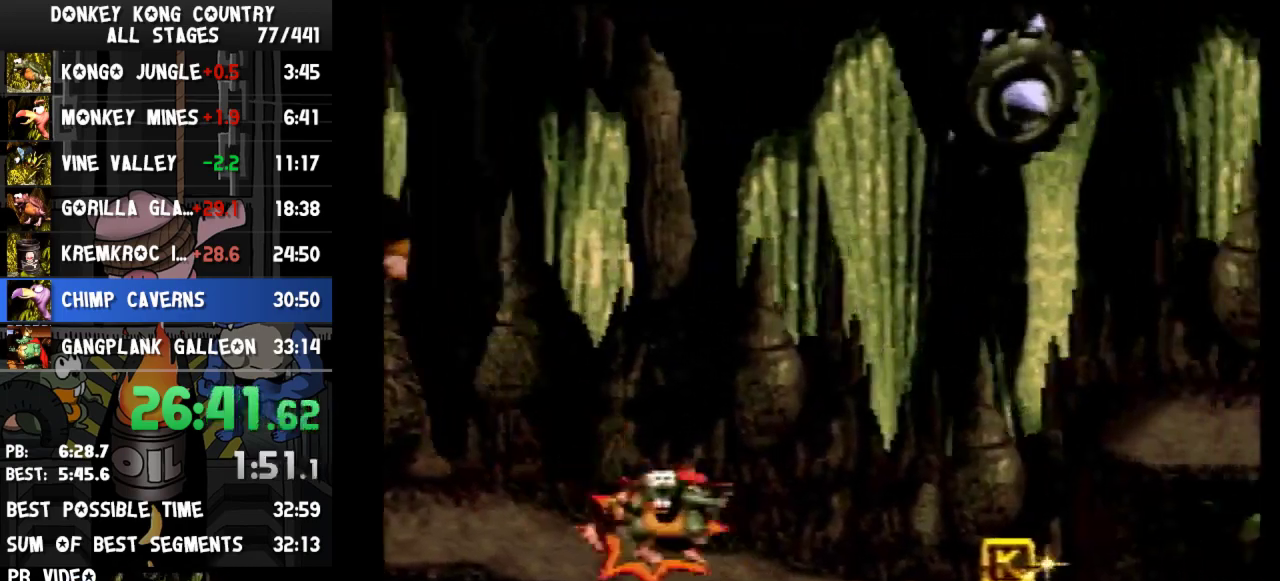
{"buttons": ["Y", "DPAD_RIGHT"], "events": [[200, "B", "down"], [300, "B", "up"]]}
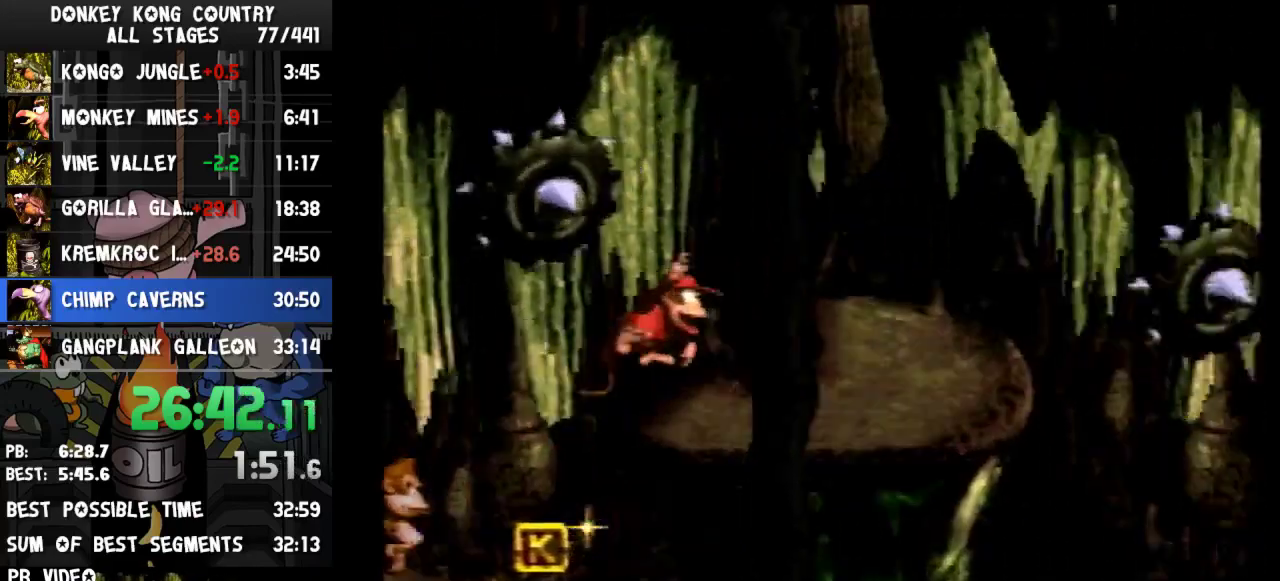
{"buttons": ["Y", "DPAD_RIGHT"], "events": []}
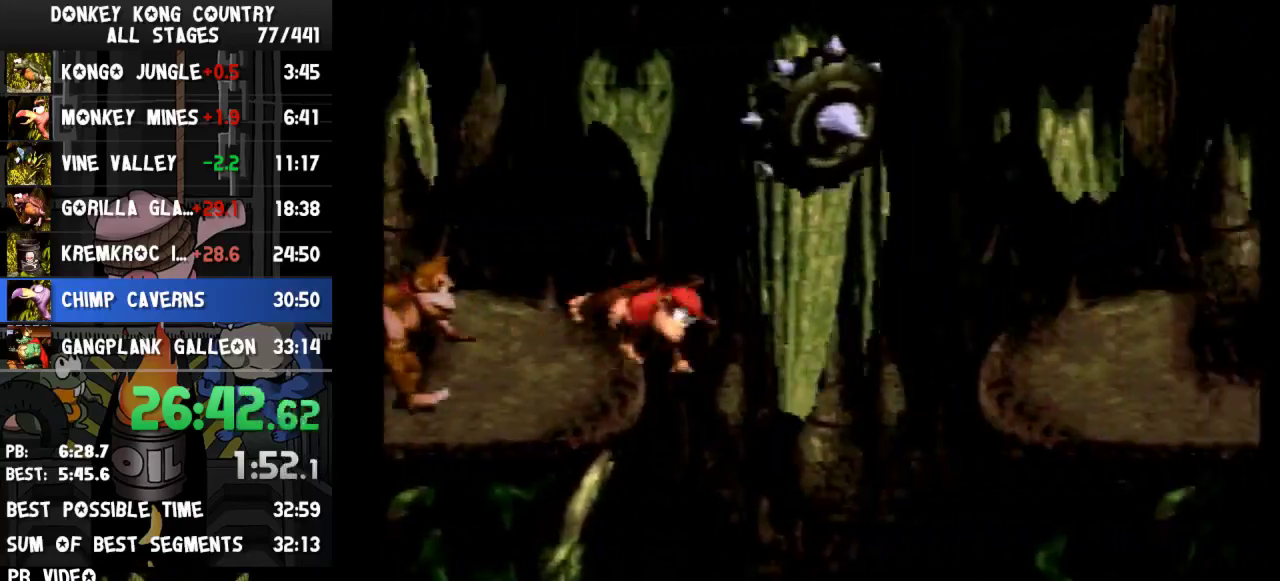
{"buttons": ["B", "Y", "DPAD_RIGHT"], "events": [[333, "B", "down"]]}
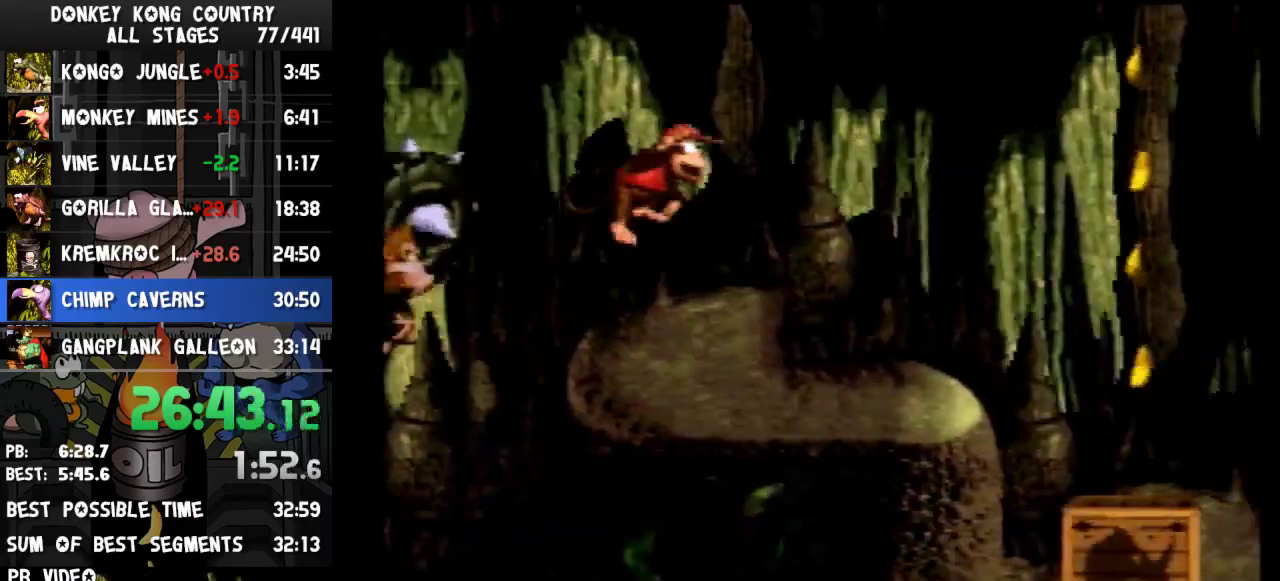
{"buttons": ["Y", "DPAD_RIGHT"], "events": [[233, "B", "up"]]}
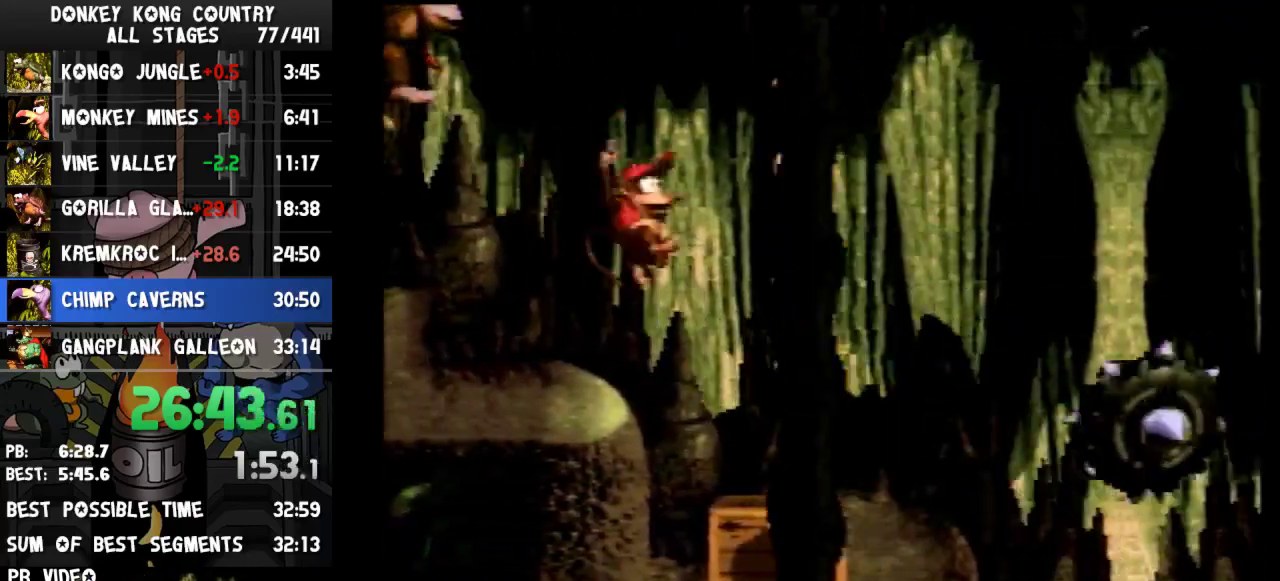
{"buttons": ["Y"], "events": [[100, "DPAD_RIGHT", "up"], [200, "DPAD_LEFT", "down"], [433, "DPAD_LEFT", "up"]]}
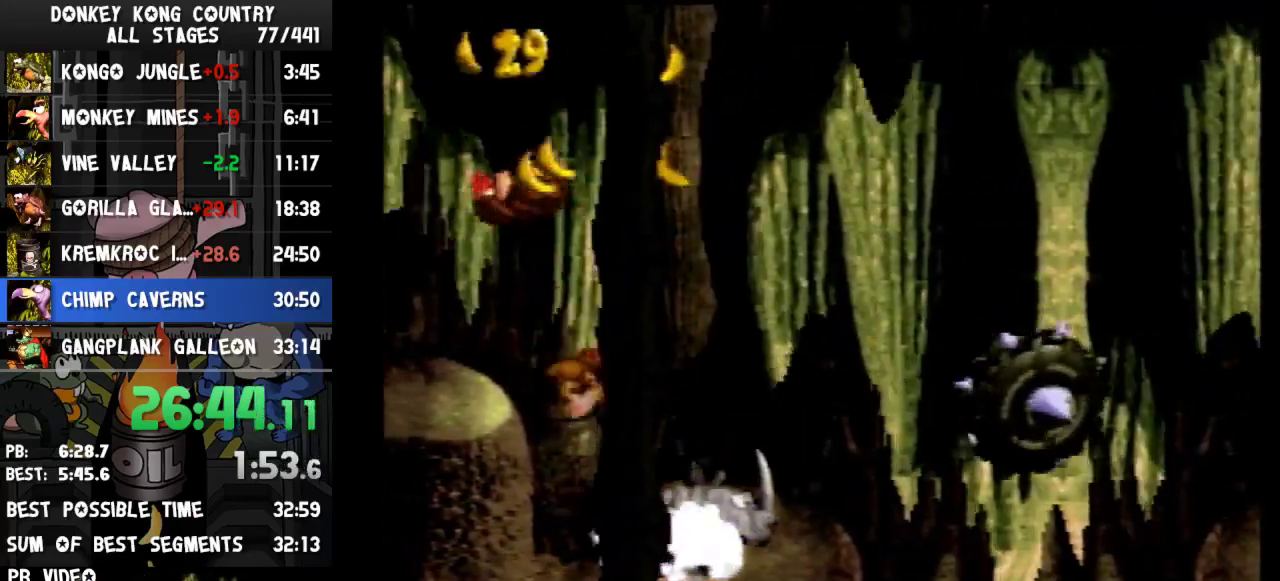
{"buttons": ["Y", "DPAD_RIGHT"], "events": [[33, "DPAD_RIGHT", "down"]]}
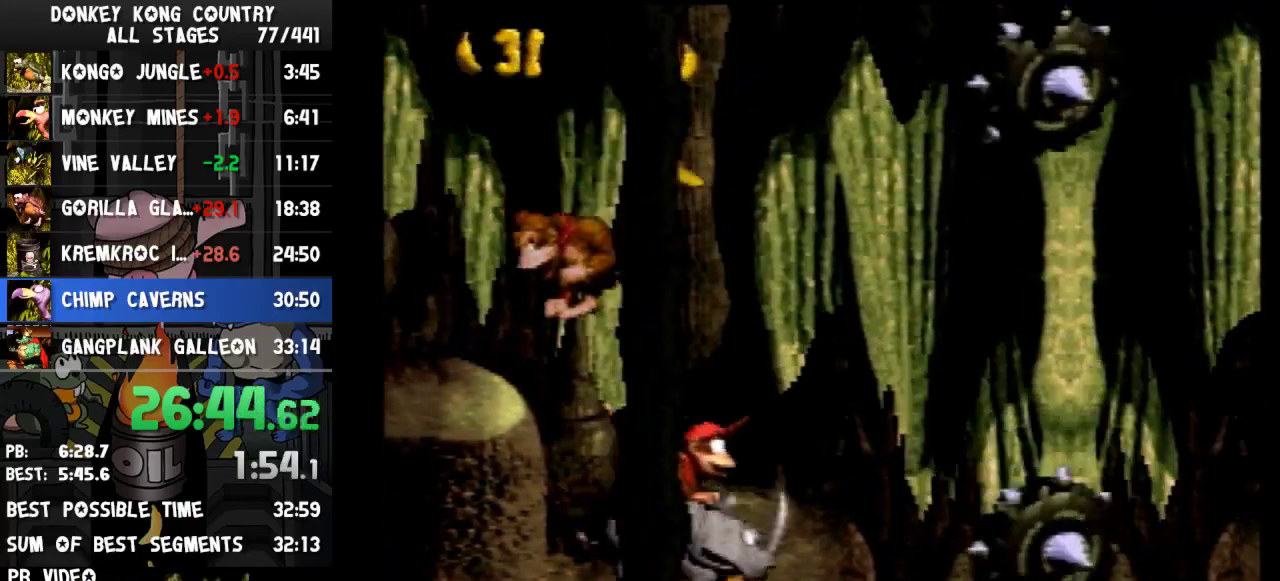
{"buttons": ["Y", "DPAD_RIGHT"], "events": [[433, "B", "down"], [500, "B", "up"]]}
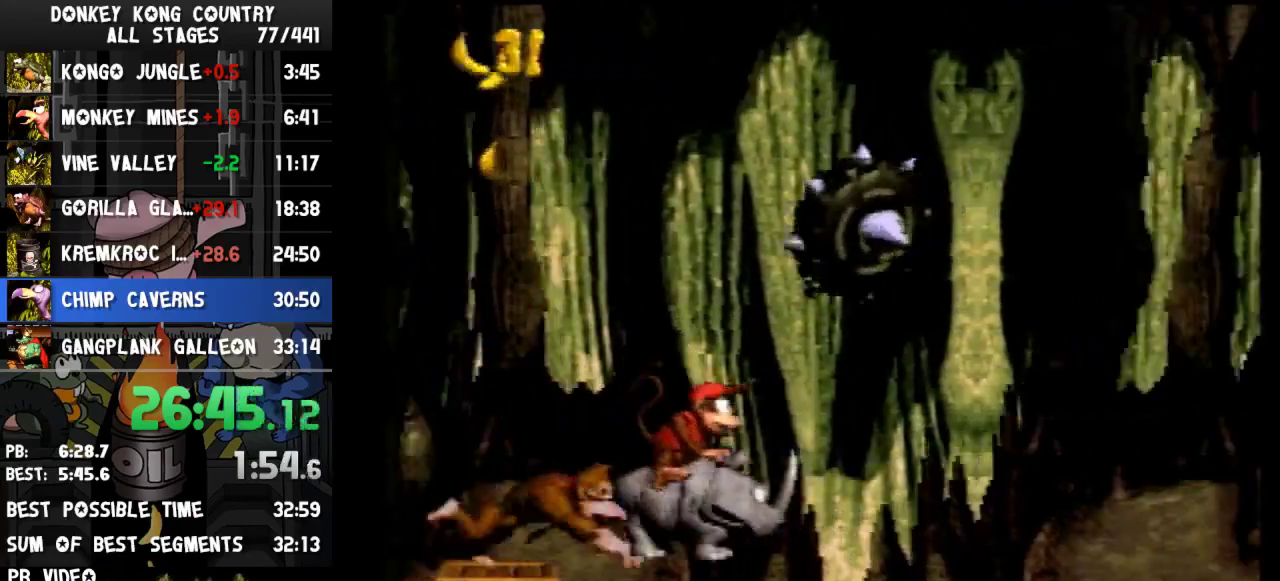
{"buttons": ["Y"], "events": [[433, "DPAD_RIGHT", "up"]]}
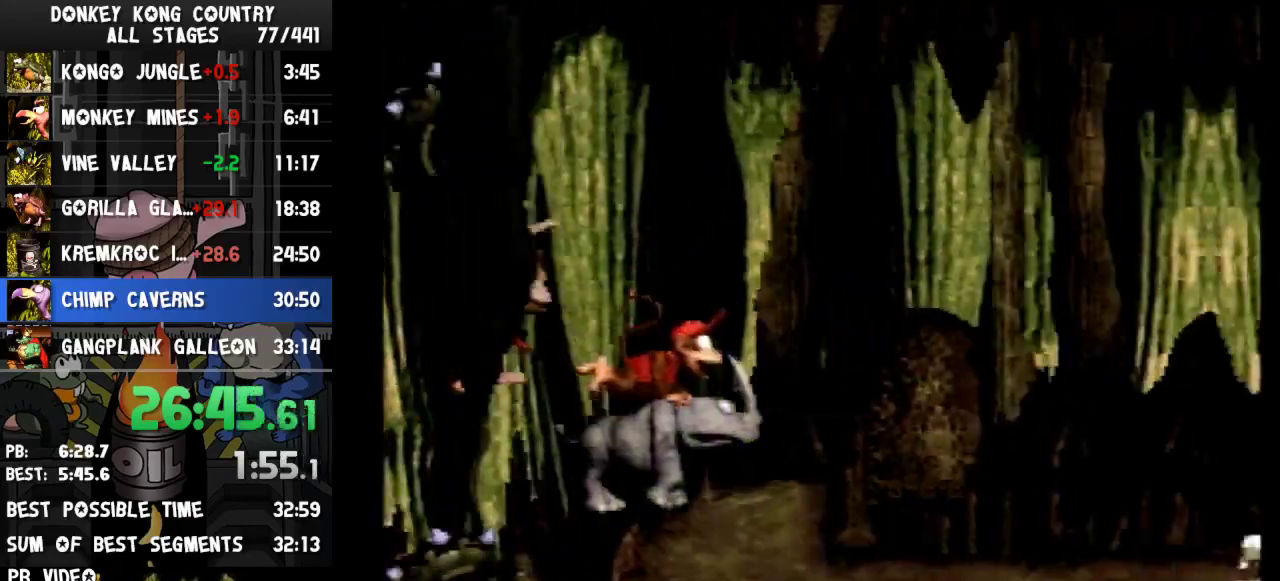
{"buttons": ["B", "Y", "DPAD_RIGHT"], "events": [[33, "DPAD_RIGHT", "down"], [100, "B", "down"]]}
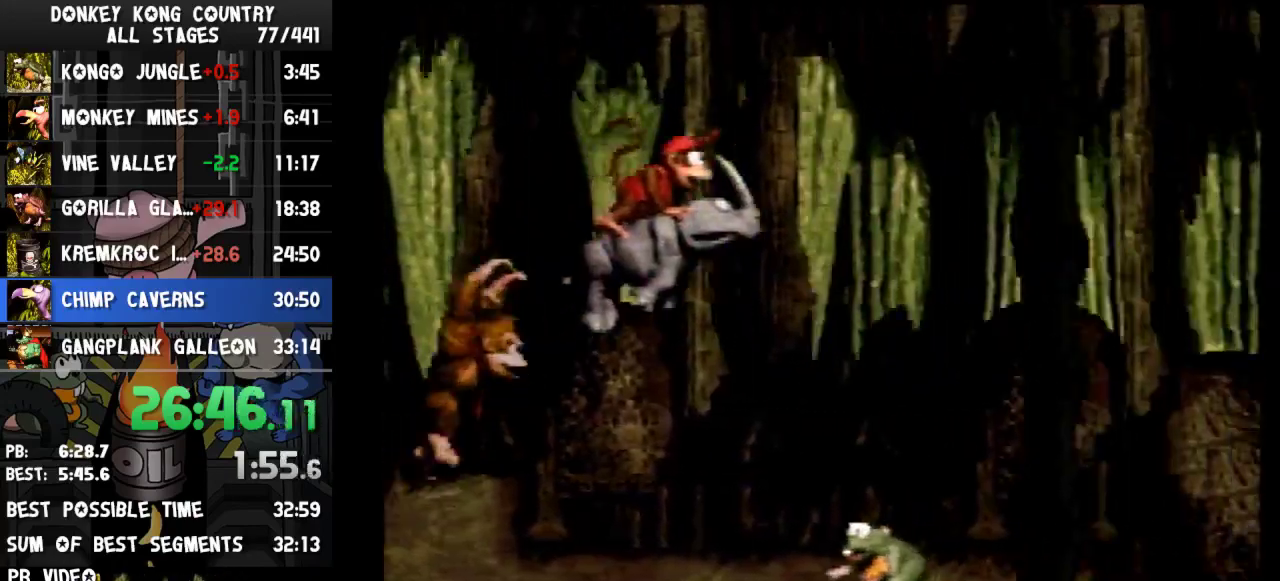
{"buttons": ["B", "Y", "DPAD_RIGHT"], "events": [[200, "DPAD_RIGHT", "up"], [267, "DPAD_RIGHT", "down"]]}
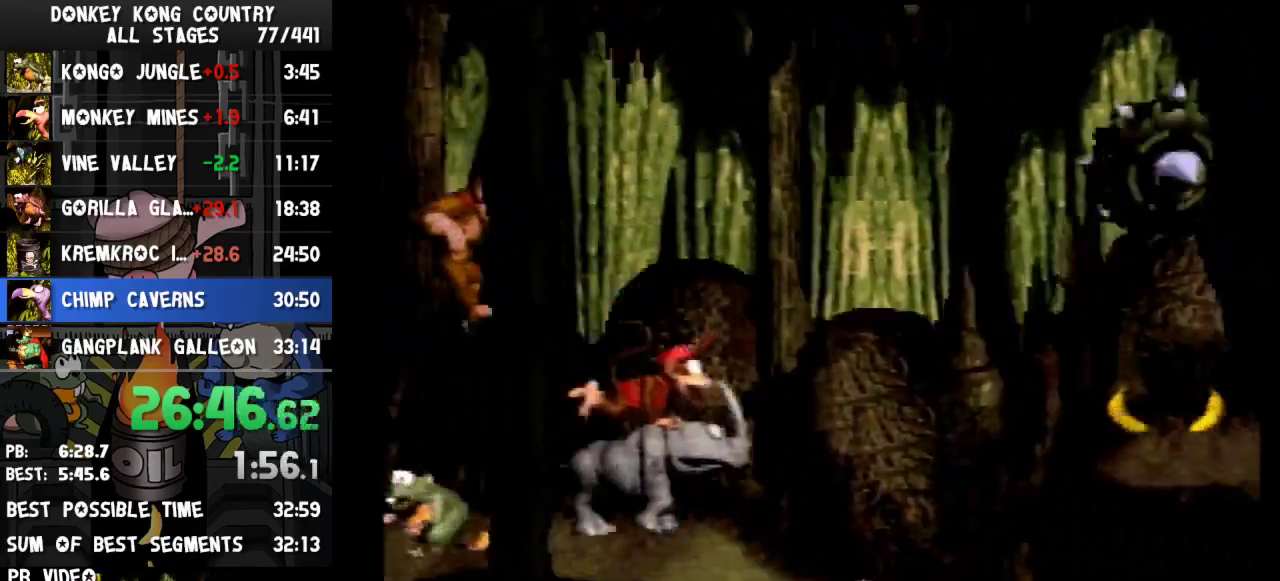
{"buttons": ["B", "Y", "DPAD_RIGHT"], "events": []}
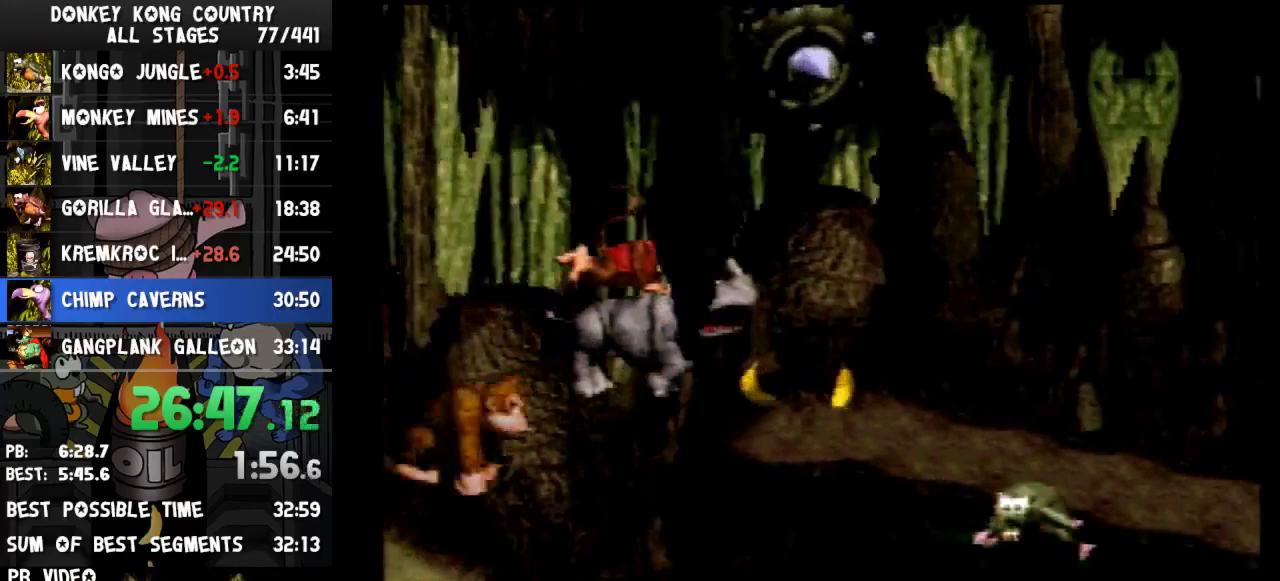
{"buttons": ["B", "Y", "DPAD_RIGHT"], "events": [[133, "B", "up"], [367, "B", "down"]]}
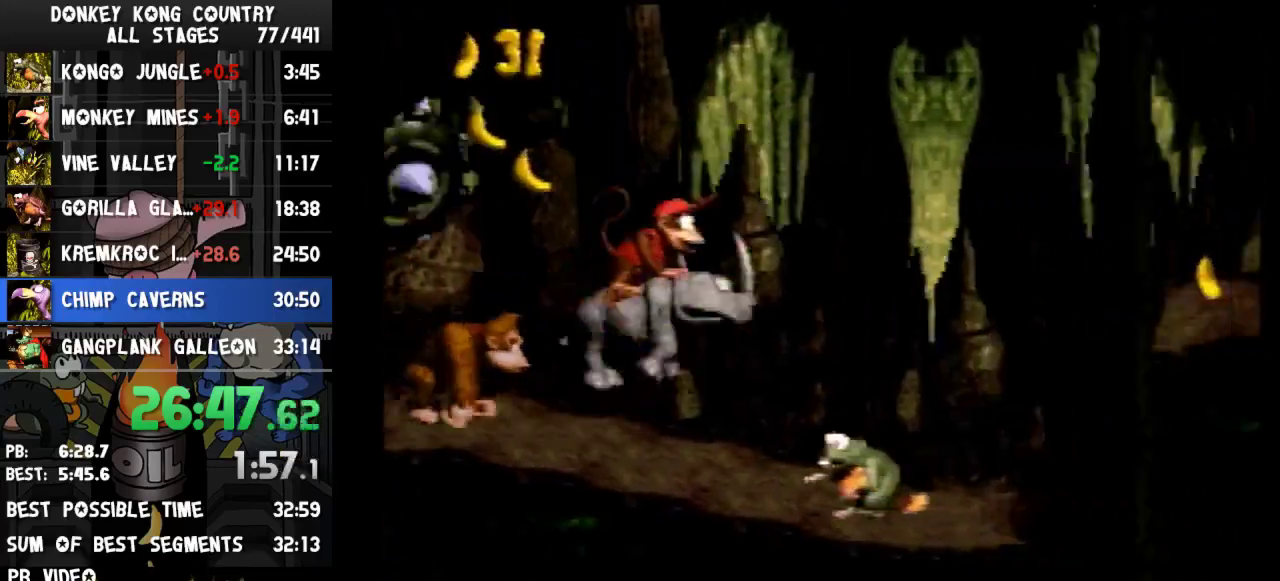
{"buttons": ["B", "Y", "DPAD_RIGHT"], "events": []}
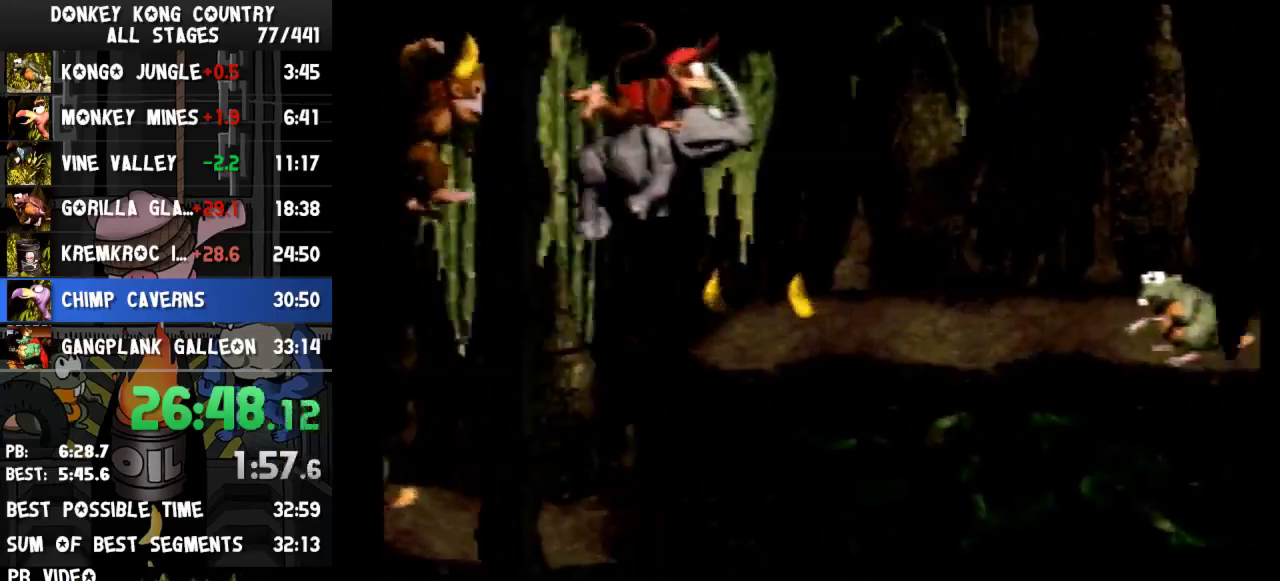
{"buttons": ["Y", "DPAD_RIGHT"], "events": [[33, "B", "up"]]}
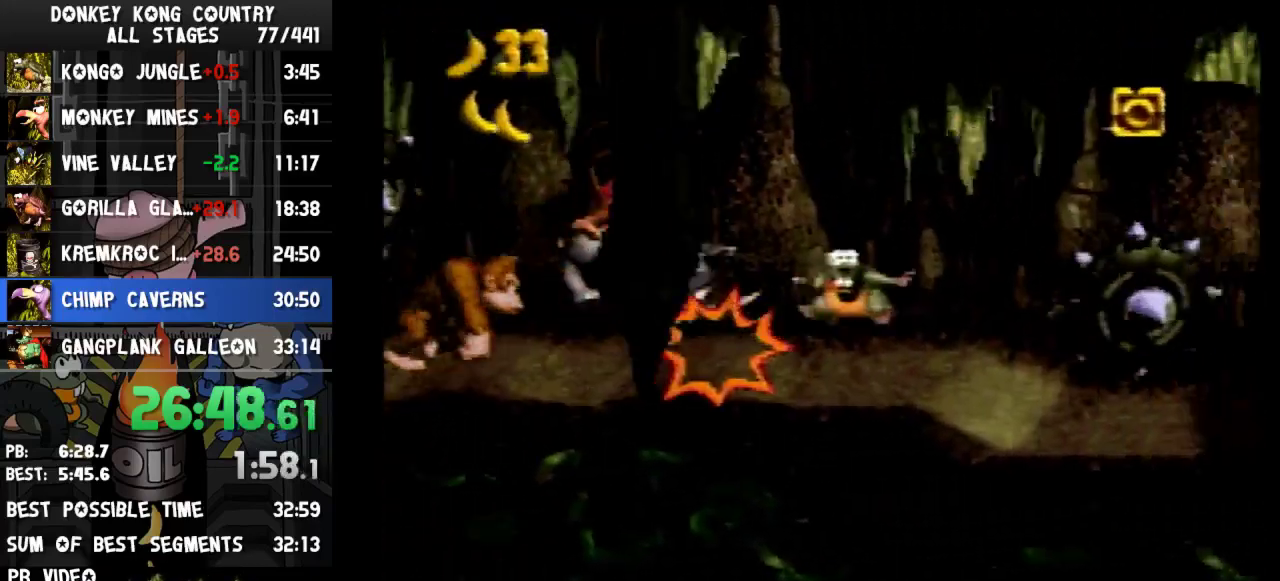
{"buttons": ["B", "Y", "DPAD_RIGHT"], "events": [[33, "DPAD_RIGHT", "up"], [433, "B", "down"], [433, "DPAD_RIGHT", "down"]]}